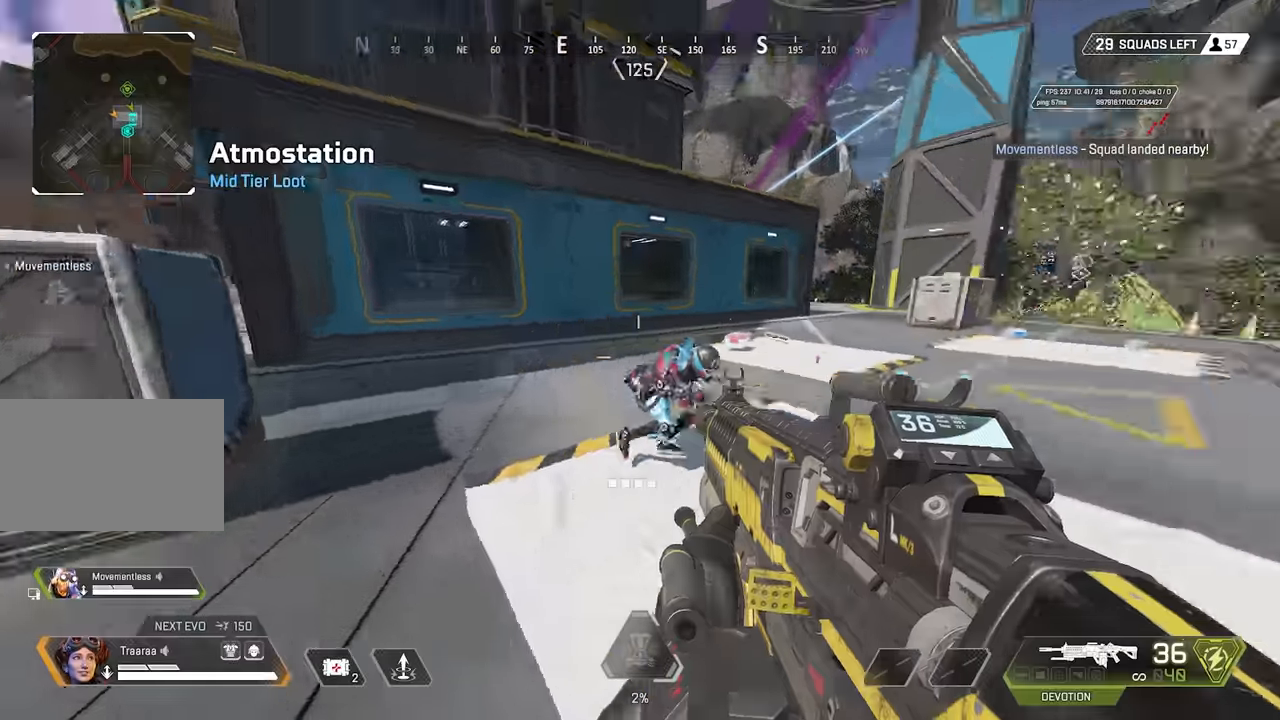
Gameplay with keyboard and mouse; each line is a JSON object with the keys and mouse buttons held at the frame after it. "events" lists presses ("down") and releases ("up") of "1", "2", "3", "4", "5", "a", "alt", "c", "ctrl", "d", "e", "f", "g", "q", "r", "s", "shift", "space", "t", "tab", "v", "w", "x", "mouse_left" and "mouse_right" between this image and that frame as [ms after this image, input, new state], when the widget could be followed in between. "mouse_left", "mouse_right" = the "left", "right" buttons of the "mouse" list. No other keys are recorded. Mouse movement is not recorded. Not read: mouse_wheel z.
{"keys": ["d", "shift"], "mouse": ["right"], "events": [[17, "mouse_right", "down"], [217, "shift", "down"], [267, "w", "down"], [400, "a", "up"], [400, "d", "down"], [400, "space", "down"], [450, "w", "up"], [500, "space", "up"]]}
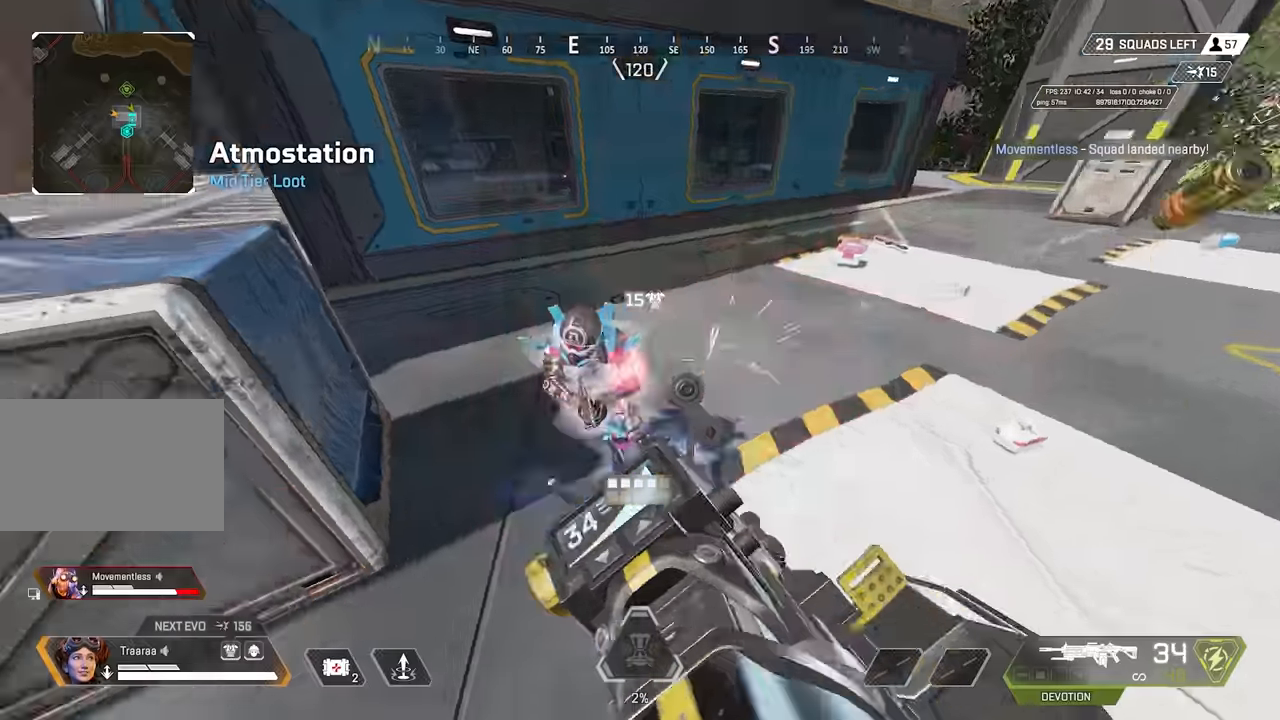
{"keys": ["d", "s", "shift"], "mouse": ["right"], "events": [[83, "s", "down"], [267, "s", "up"], [367, "s", "down"]]}
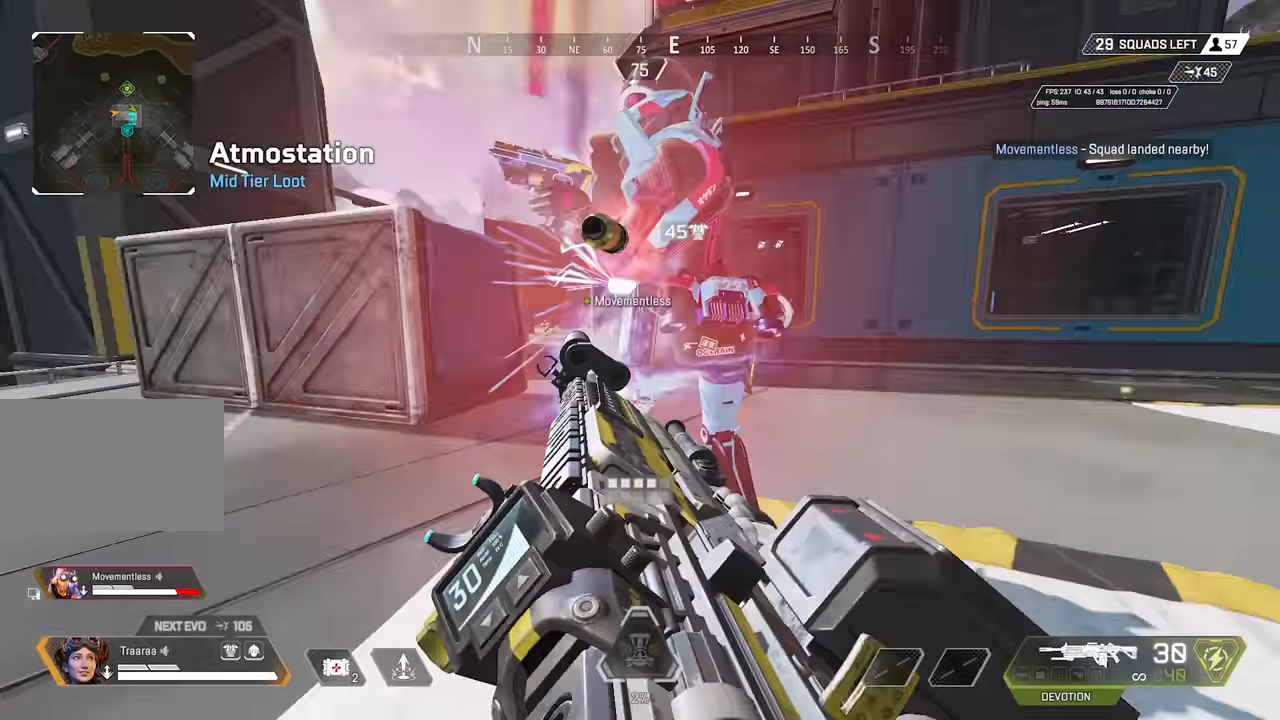
{"keys": ["d", "s", "shift"], "mouse": ["right"], "events": [[150, "space", "down"], [200, "space", "up"]]}
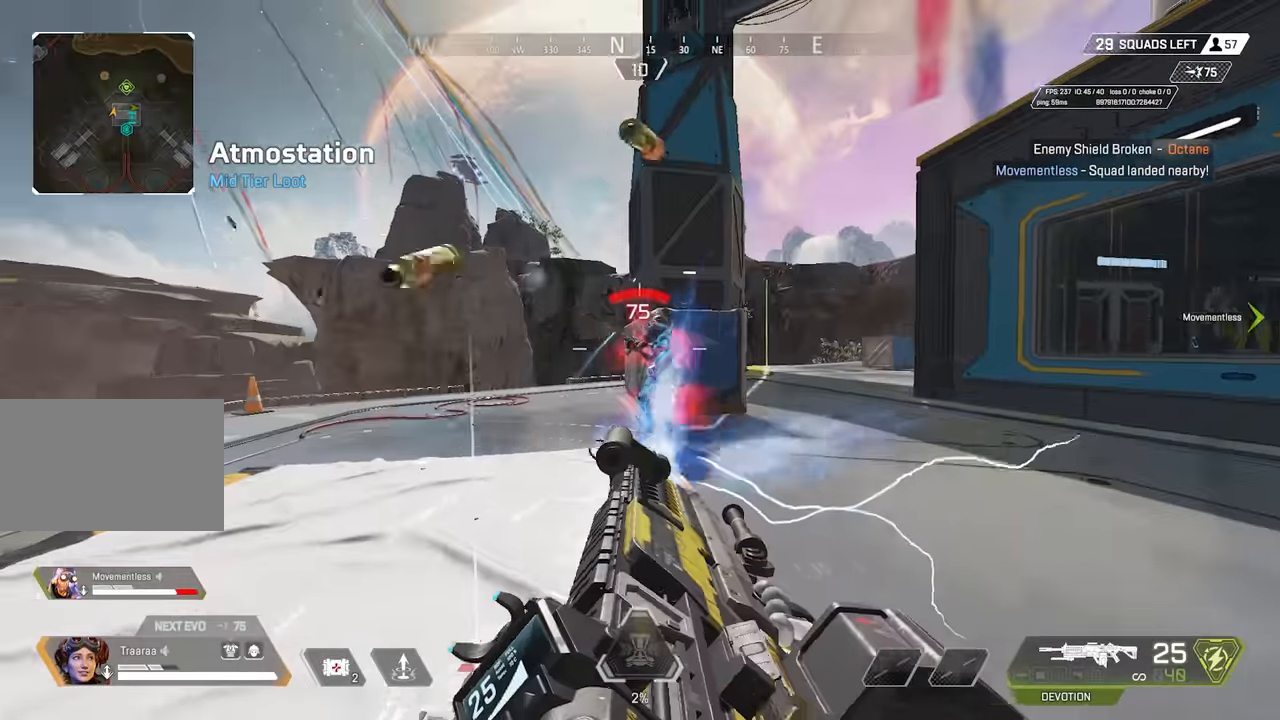
{"keys": ["d", "s", "shift"], "mouse": ["right"], "events": [[33, "space", "down"], [167, "space", "up"]]}
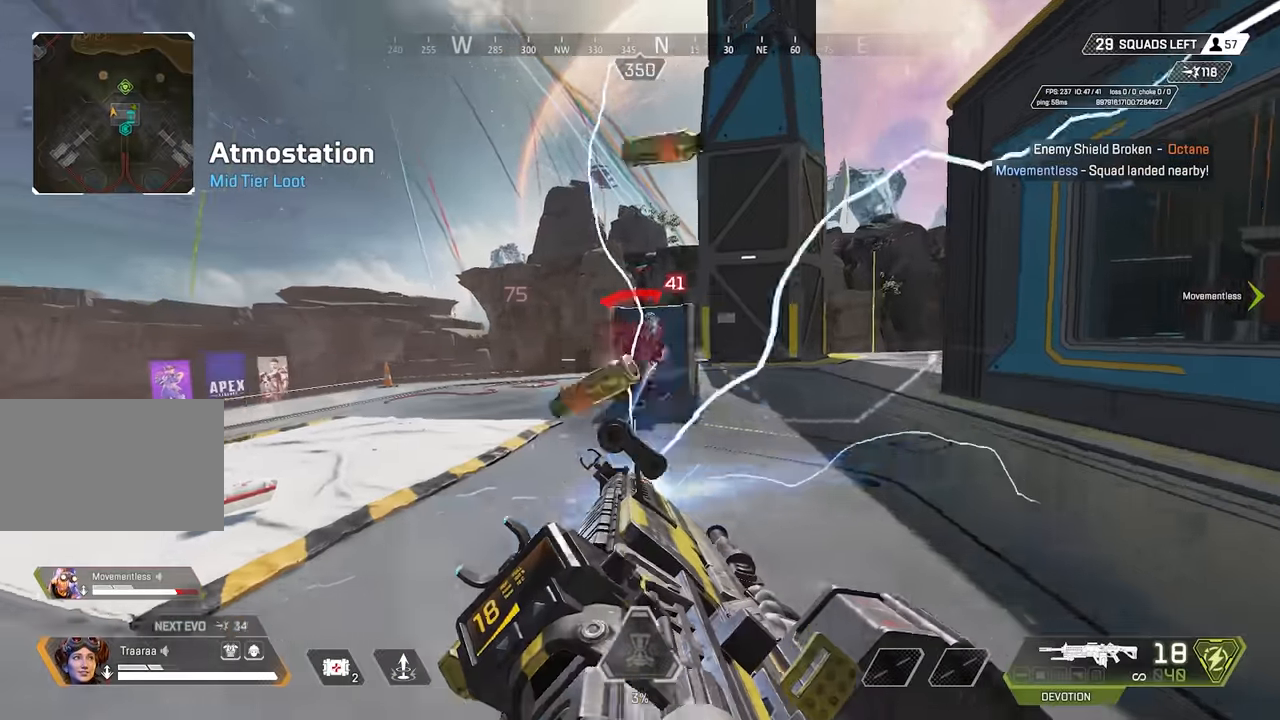
{"keys": ["d", "shift", "space"], "mouse": ["right"], "events": [[317, "space", "down"], [417, "s", "up"]]}